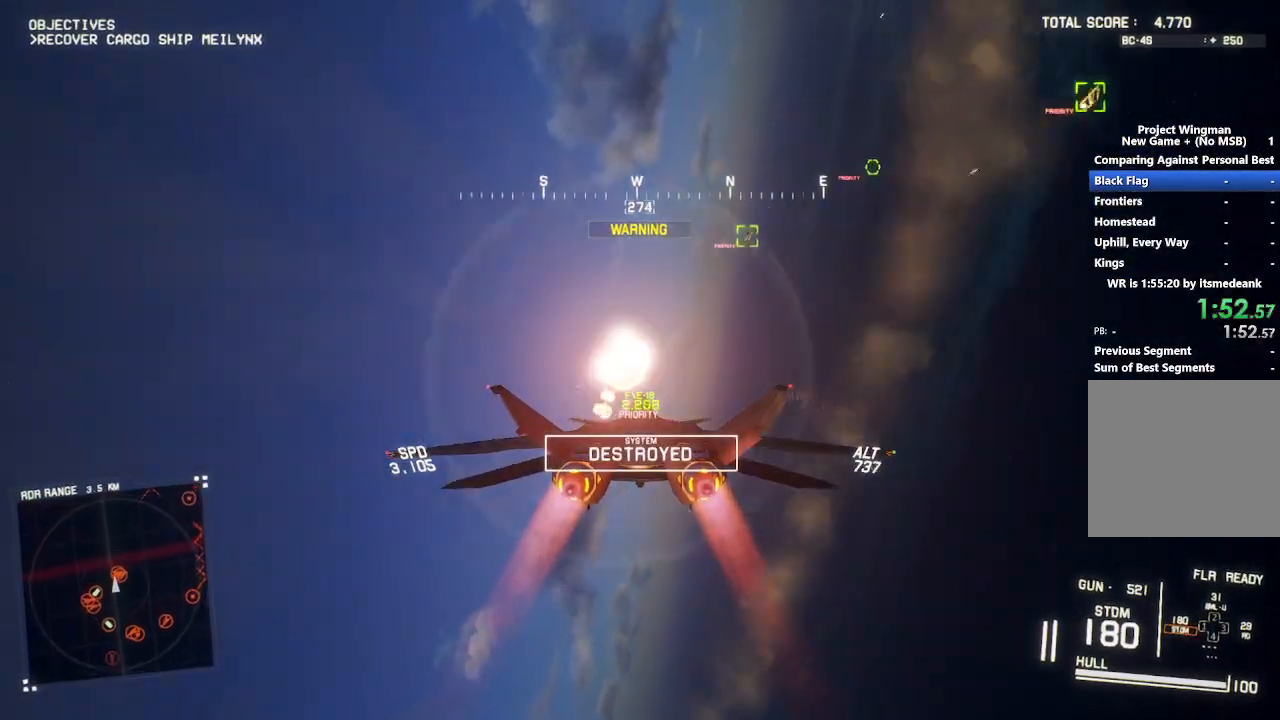
Gameplay with a controller (Xbox layout); each line is a JSON object with the inputs held at the frame after it. "events" lists button and stick changes between this image and that frame as [ms after this image, input, new state], when the widget could be followed in between. Not read: START.
{"buttons": ["R2"], "left_stick": "down-right", "right_stick": "center", "events": [[133, "R1", "down"], [150, "left_stick", "down-right"], [217, "R1", "up"]]}
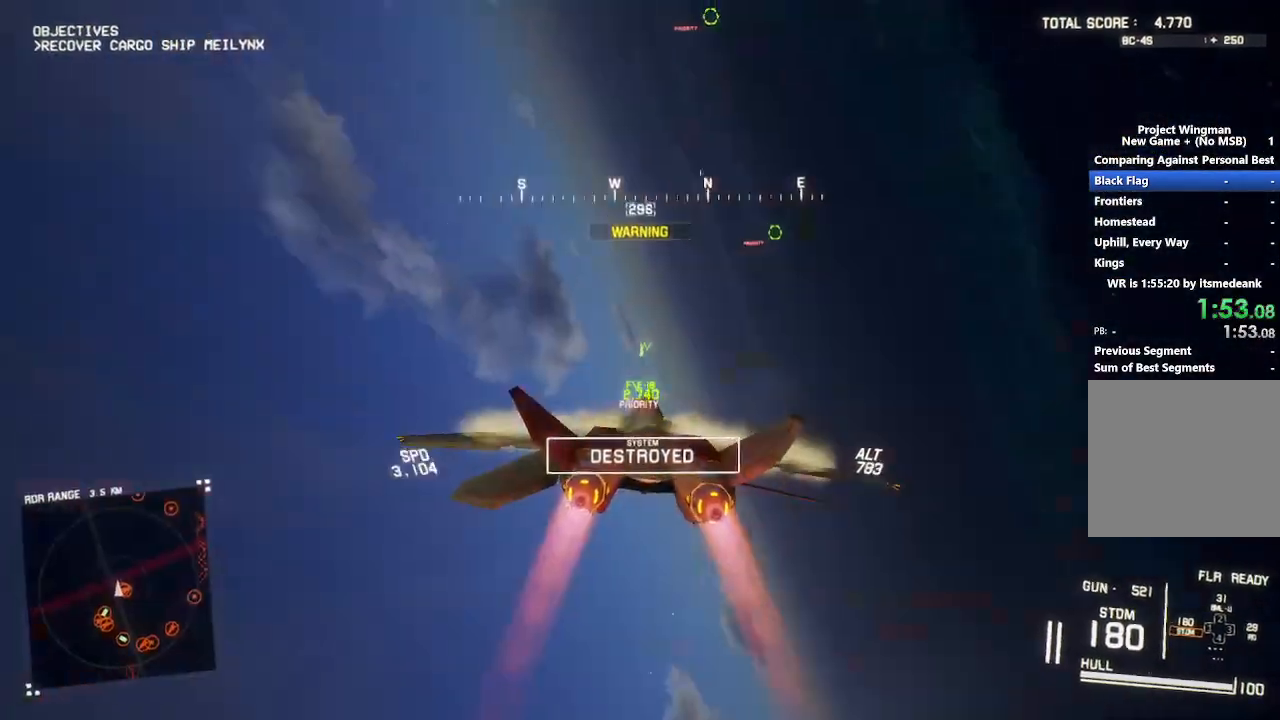
{"buttons": ["R2"], "left_stick": "up-left", "right_stick": "center", "events": [[50, "left_stick", "down-left"], [200, "left_stick", "center"], [267, "R1", "down"], [283, "Y", "down"], [367, "R1", "up"], [367, "left_stick", "left"], [383, "Y", "up"], [467, "left_stick", "up-left"]]}
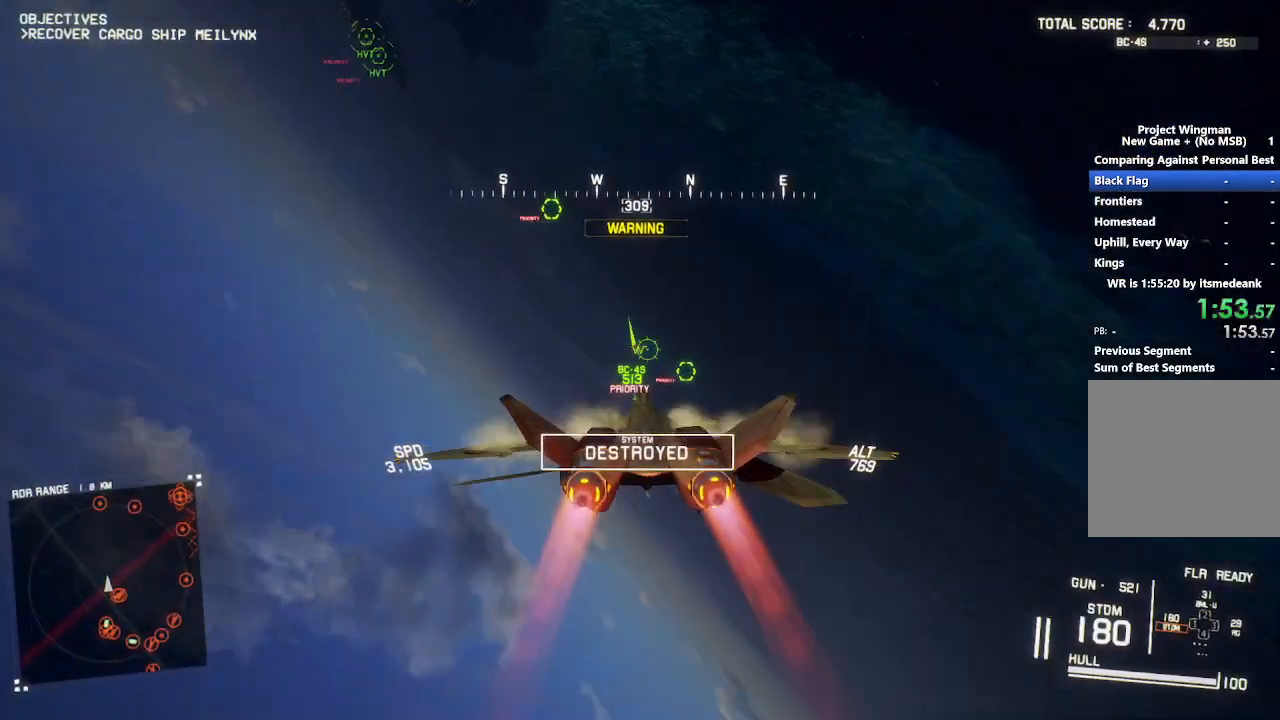
{"buttons": ["R2"], "left_stick": "center", "right_stick": "center", "events": [[17, "L1", "down"], [50, "Y", "down"], [117, "Y", "up"], [183, "L1", "up"], [217, "left_stick", "center"], [350, "DPAD_LEFT", "down"], [433, "DPAD_LEFT", "up"]]}
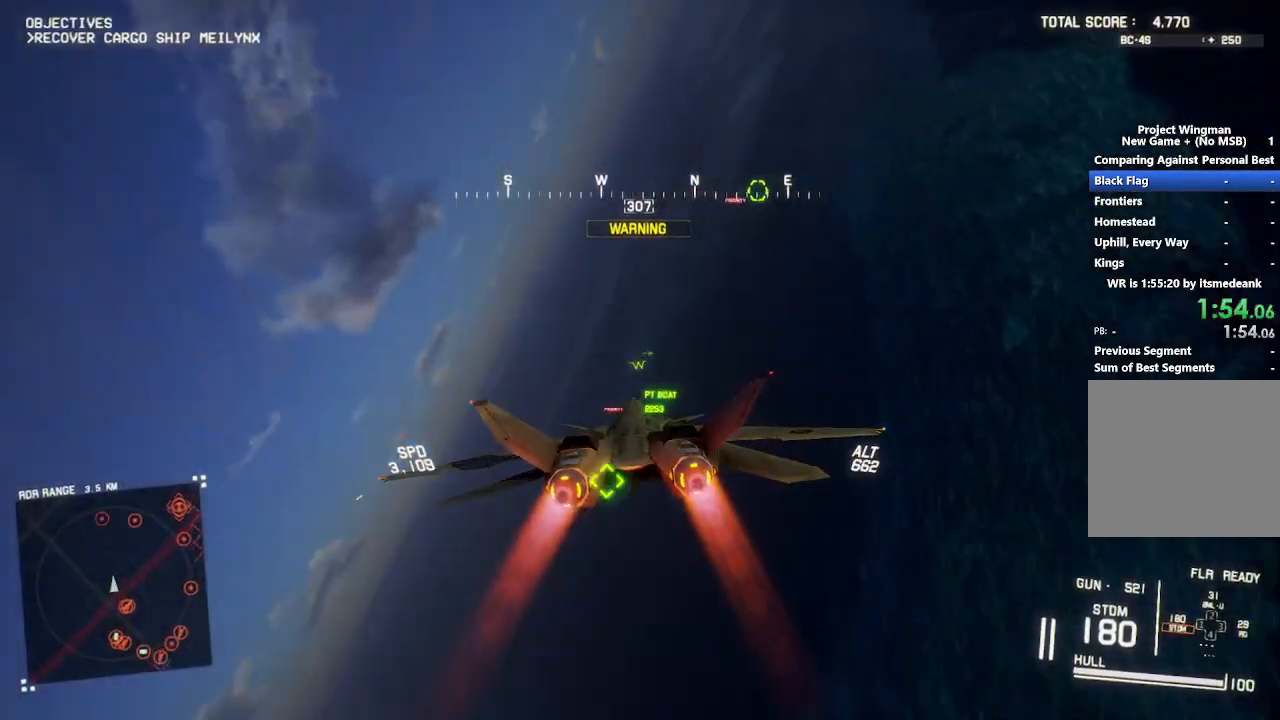
{"buttons": ["R1", "R2"], "left_stick": "down-right", "right_stick": "center", "events": [[100, "R1", "down"], [217, "left_stick", "down-right"], [250, "B", "down"], [367, "B", "up"]]}
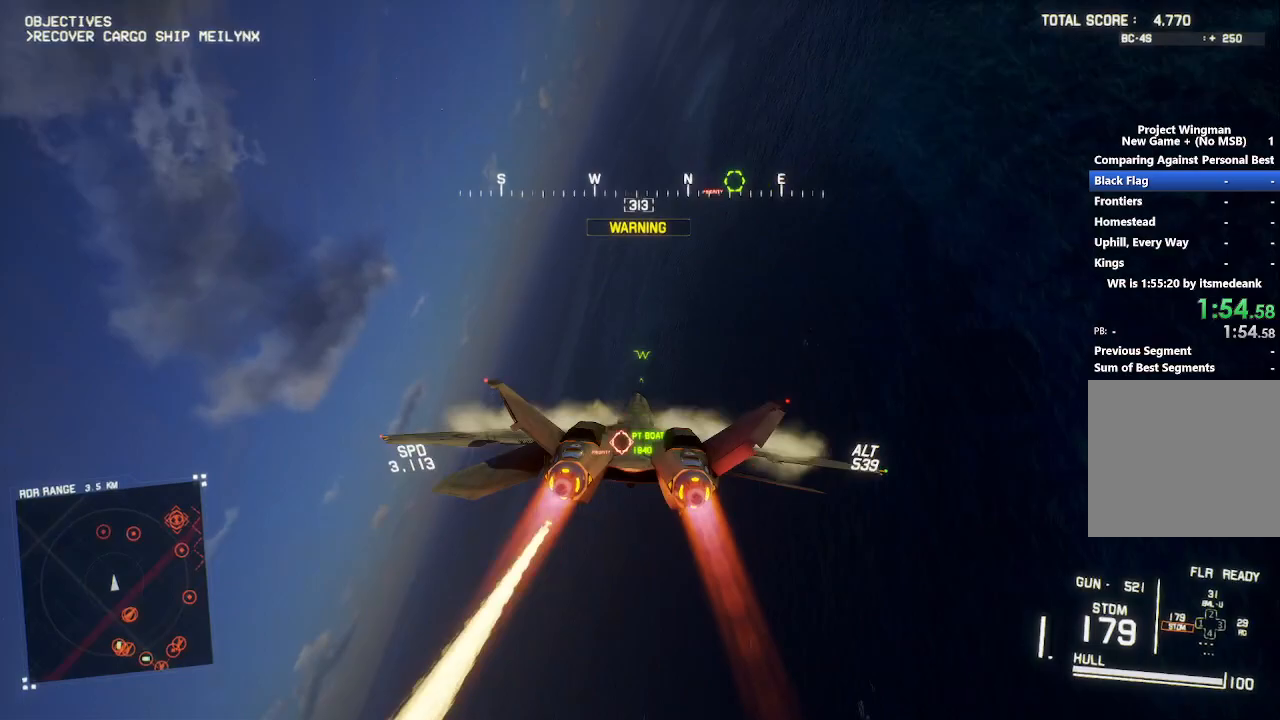
{"buttons": ["Y", "R2"], "left_stick": "center", "right_stick": "center", "events": [[33, "left_stick", "down-left"], [100, "Y", "down"], [167, "Y", "up"], [217, "R1", "up"], [317, "left_stick", "center"], [433, "Y", "down"]]}
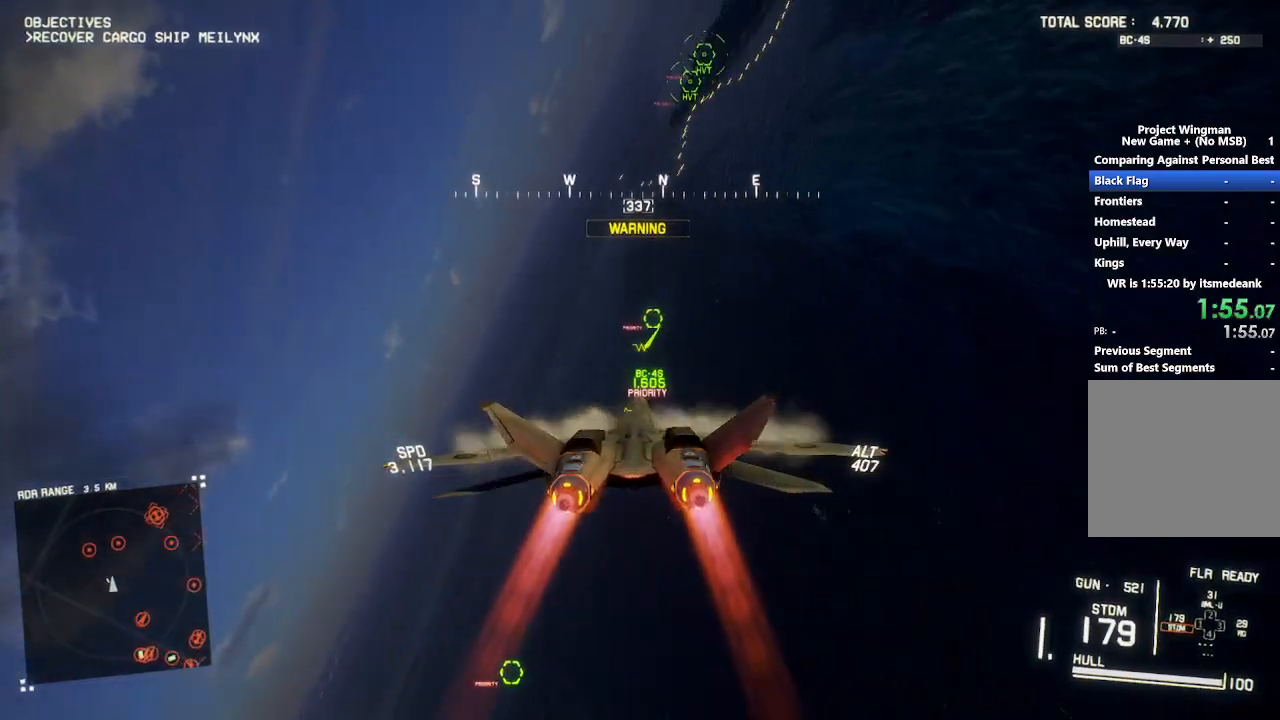
{"buttons": ["A", "R1", "R2"], "left_stick": "center", "right_stick": "center", "events": [[33, "Y", "up"], [83, "L1", "down"], [150, "A", "down"], [167, "L1", "up"], [233, "A", "up"], [317, "A", "down"], [400, "A", "up"], [433, "R1", "down"], [450, "A", "down"]]}
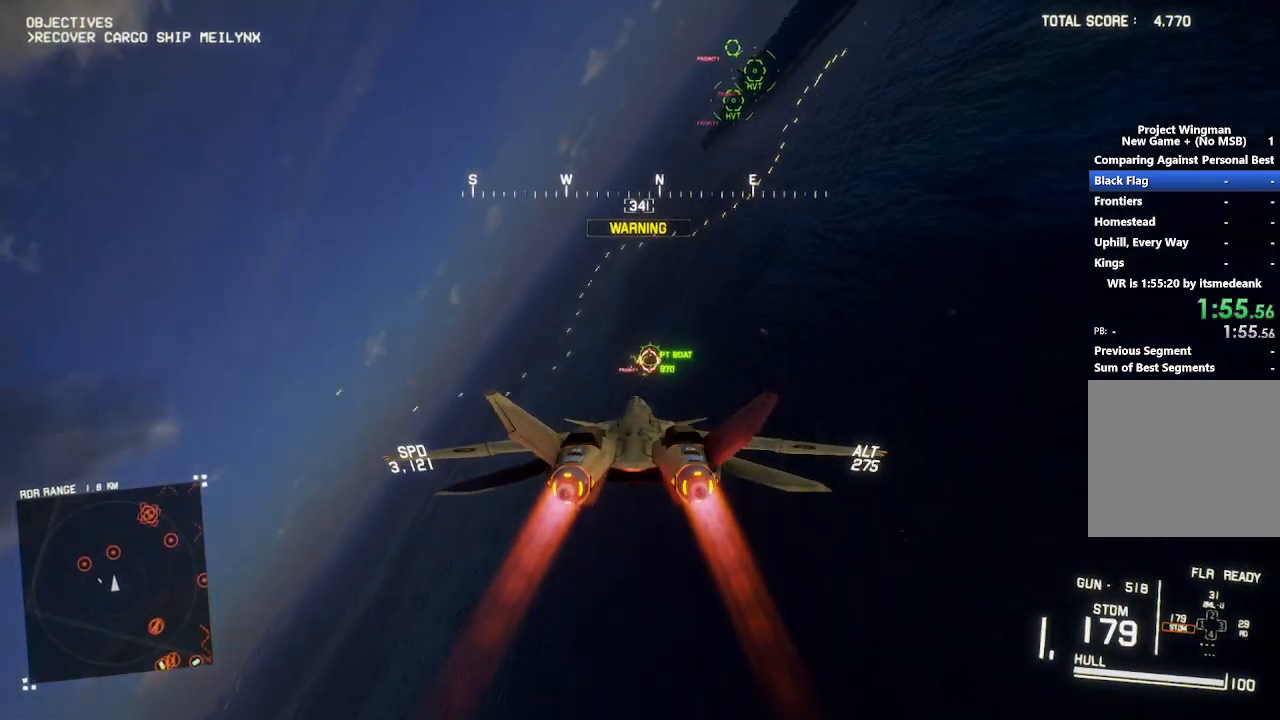
{"buttons": ["R1", "R2"], "left_stick": "down", "right_stick": "center", "events": [[50, "A", "up"], [50, "left_stick", "down"], [67, "R1", "up"], [83, "A", "down"], [200, "A", "up"], [400, "R1", "down"]]}
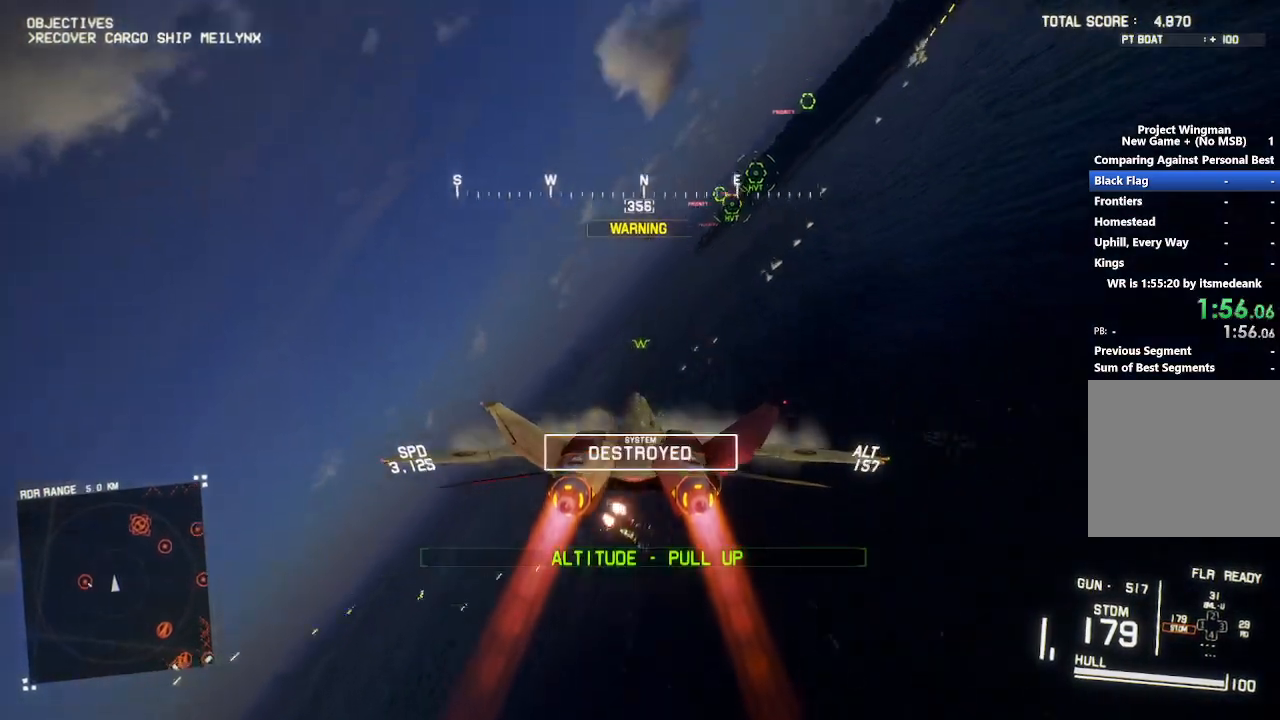
{"buttons": ["R1", "R2"], "left_stick": "center", "right_stick": "center", "events": [[50, "left_stick", "center"], [150, "left_stick", "down-left"], [283, "left_stick", "center"]]}
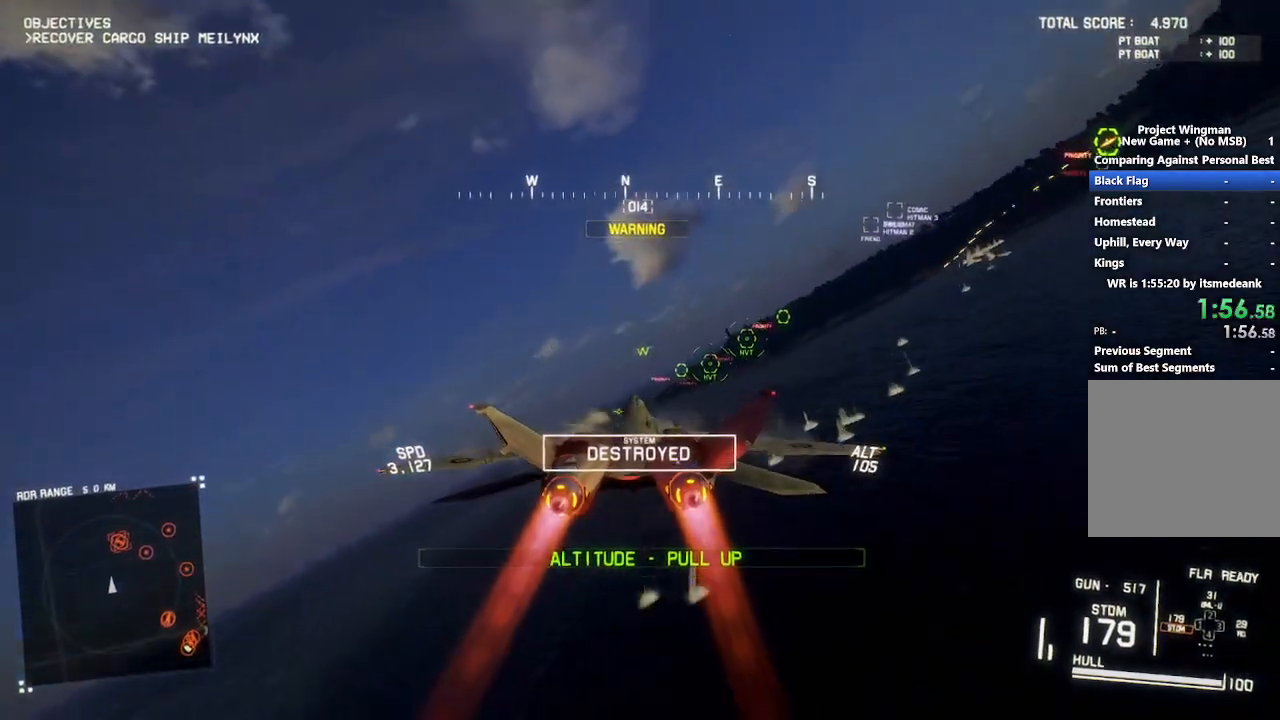
{"buttons": ["R2"], "left_stick": "down-left", "right_stick": "center", "events": [[233, "left_stick", "up-left"], [350, "left_stick", "center"], [467, "R1", "up"], [467, "left_stick", "down-left"]]}
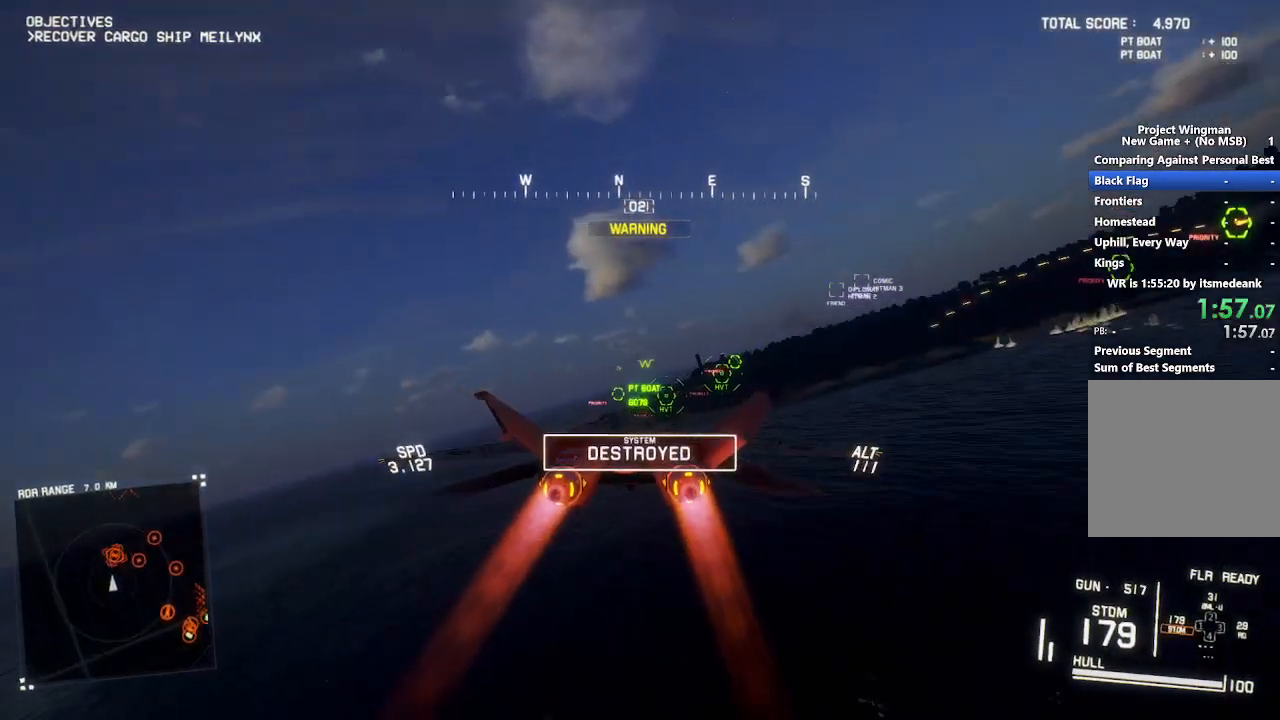
{"buttons": ["R2"], "left_stick": "center", "right_stick": "center", "events": [[50, "L1", "down"], [117, "left_stick", "center"], [283, "left_stick", "down"], [467, "left_stick", "center"], [500, "L1", "up"]]}
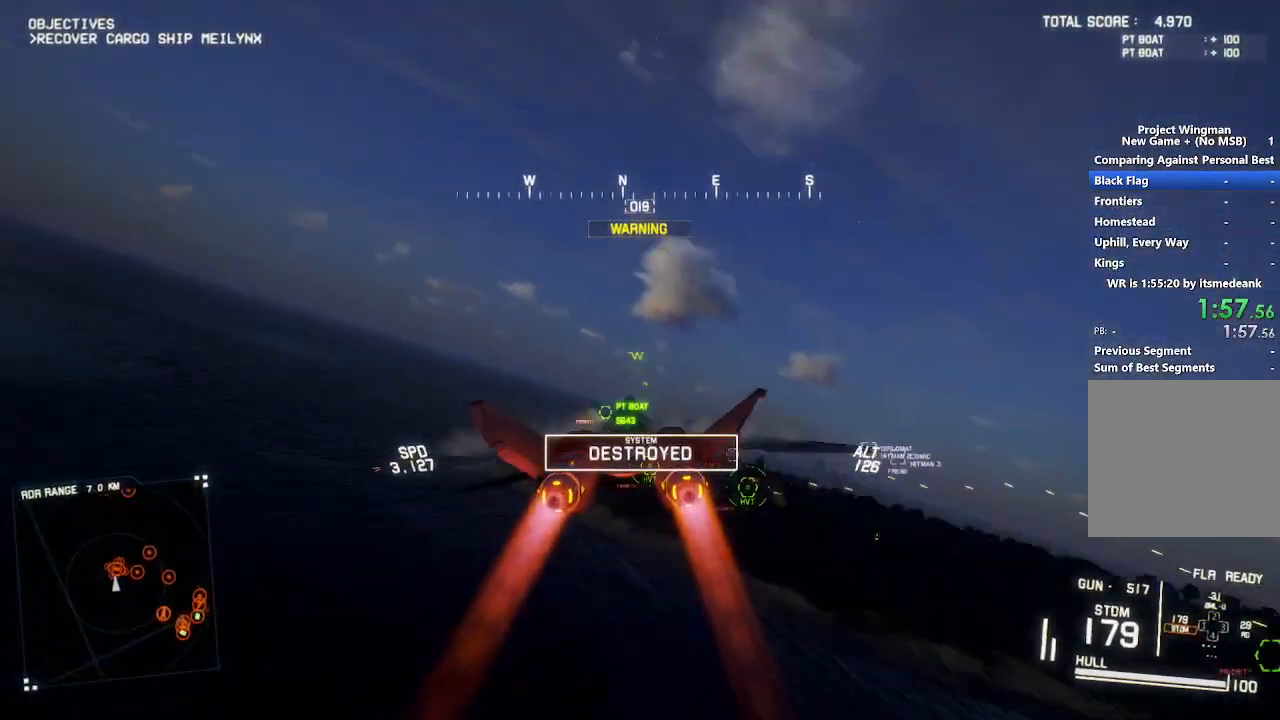
{"buttons": ["R2"], "left_stick": "center", "right_stick": "center", "events": [[250, "left_stick", "up-right"], [433, "left_stick", "center"]]}
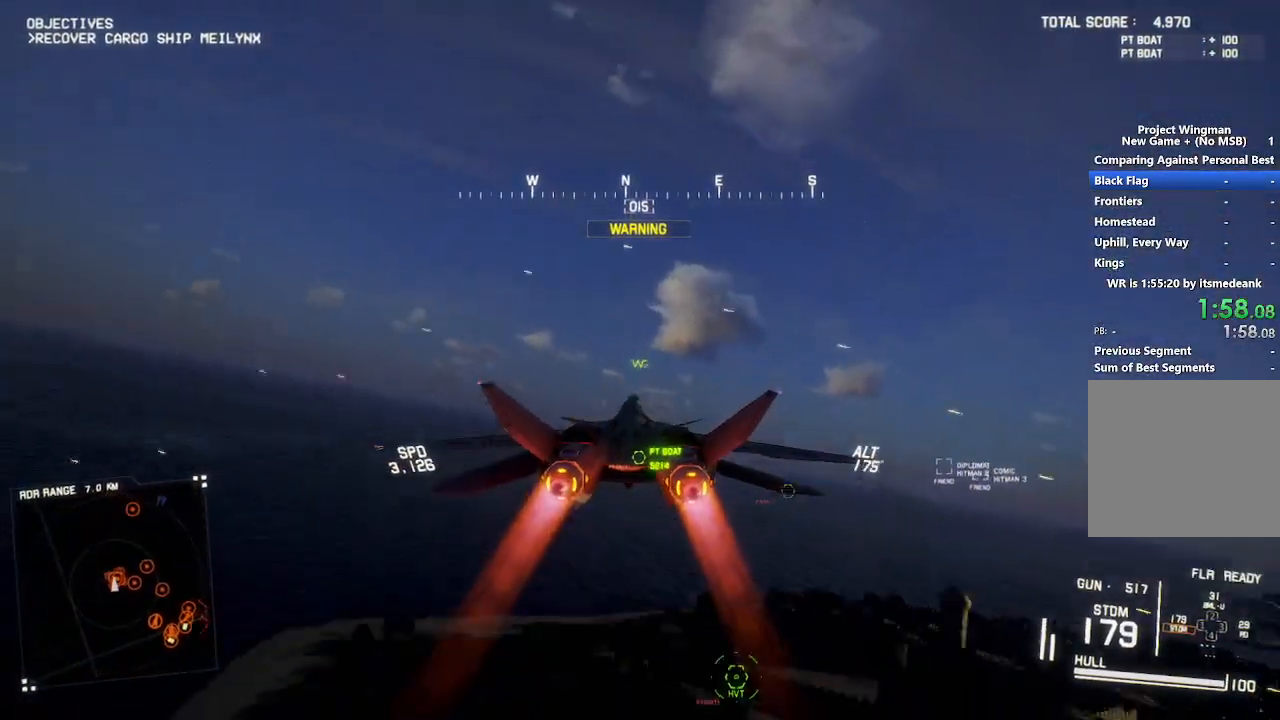
{"buttons": ["R2"], "left_stick": "up-left", "right_stick": "center", "events": [[17, "R1", "down"], [250, "R1", "up"], [483, "left_stick", "up-left"]]}
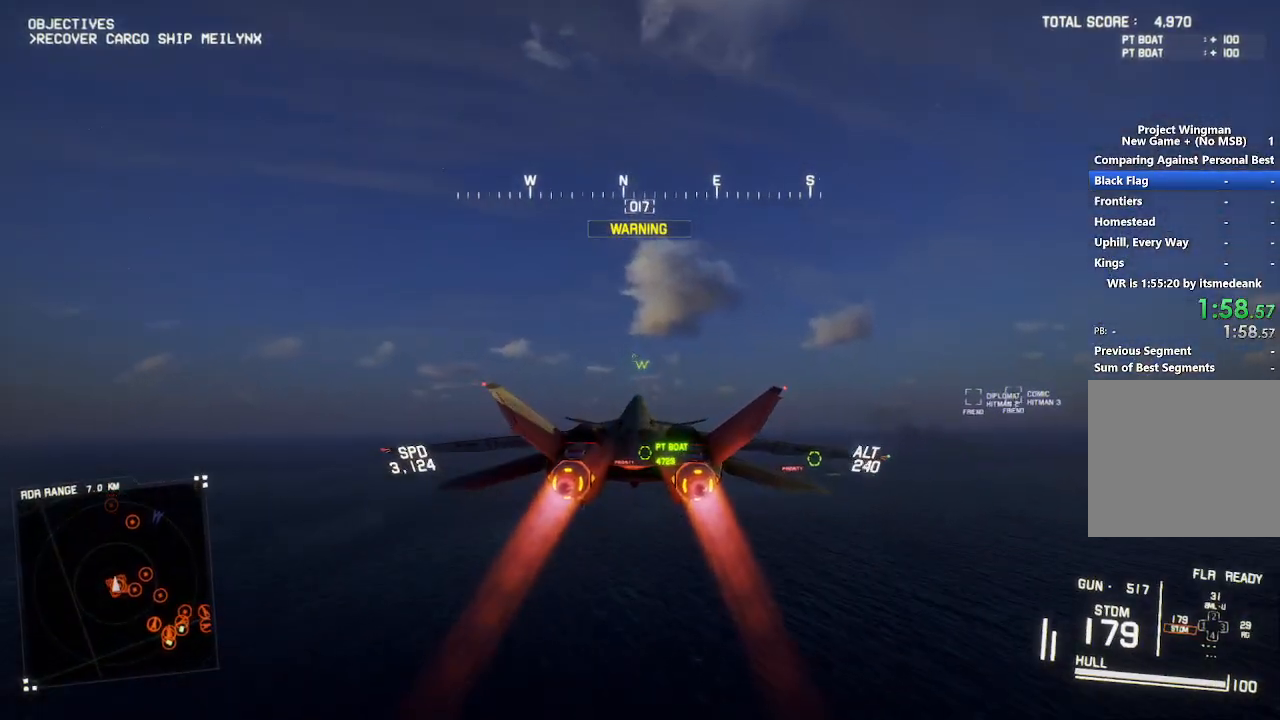
{"buttons": ["R1", "R2"], "left_stick": "right", "right_stick": "center", "events": [[83, "left_stick", "center"], [167, "R1", "down"], [267, "left_stick", "right"]]}
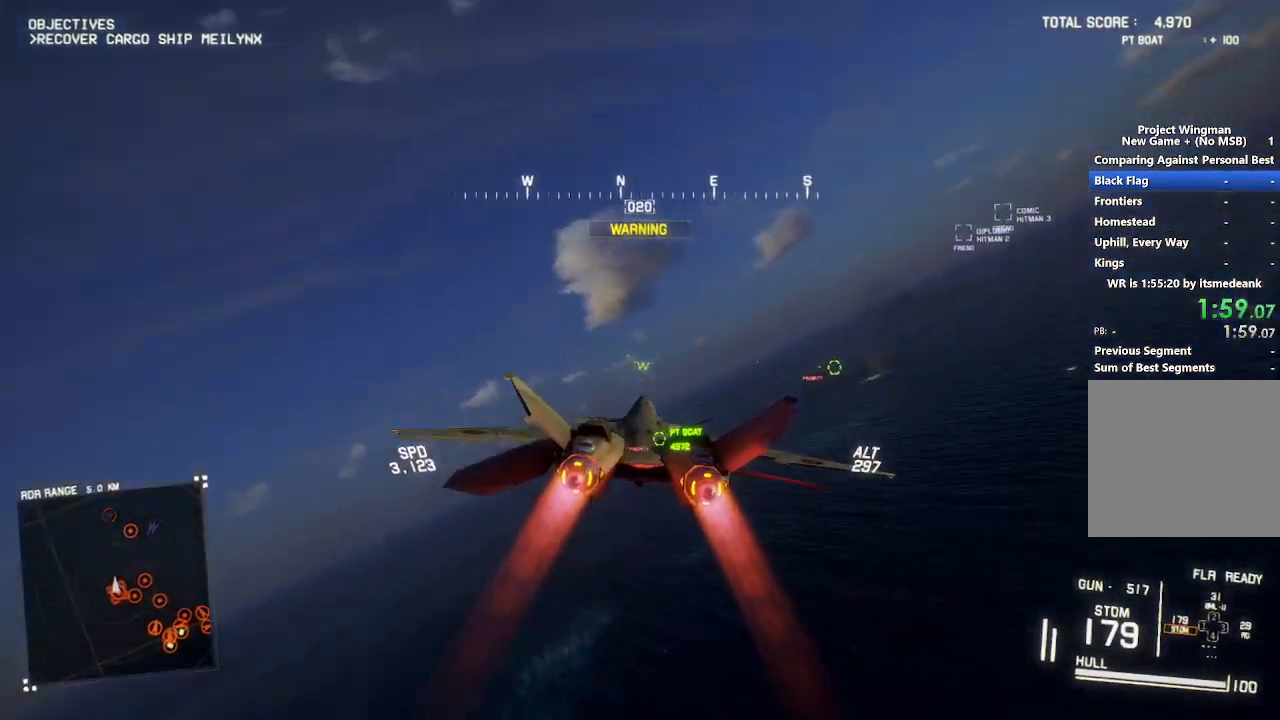
{"buttons": ["R1", "R2"], "left_stick": "down-left", "right_stick": "center", "events": [[133, "left_stick", "down-left"], [333, "left_stick", "center"], [467, "left_stick", "down-left"]]}
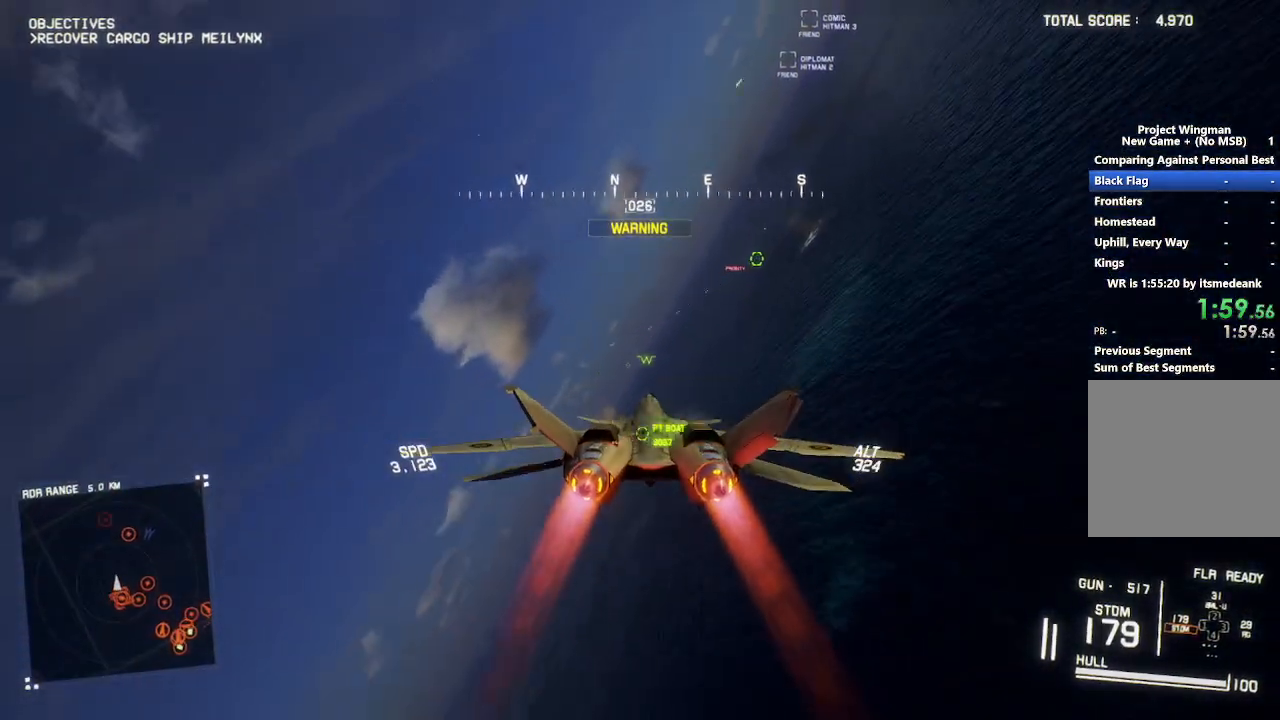
{"buttons": ["R1", "R2"], "left_stick": "center", "right_stick": "center", "events": [[100, "left_stick", "down"], [233, "left_stick", "center"]]}
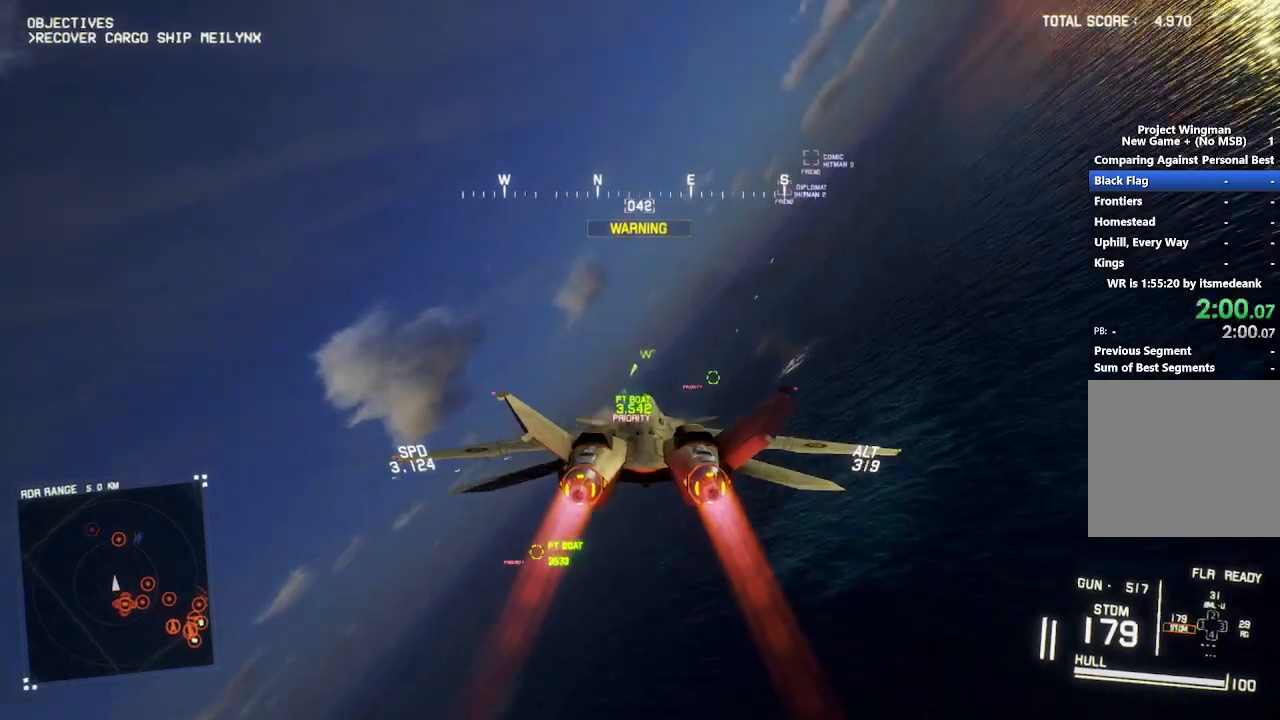
{"buttons": ["L1", "R2"], "left_stick": "center", "right_stick": "center", "events": [[167, "Y", "down"], [267, "Y", "up"], [317, "R1", "up"], [333, "left_stick", "left"], [350, "L1", "down"], [483, "left_stick", "center"]]}
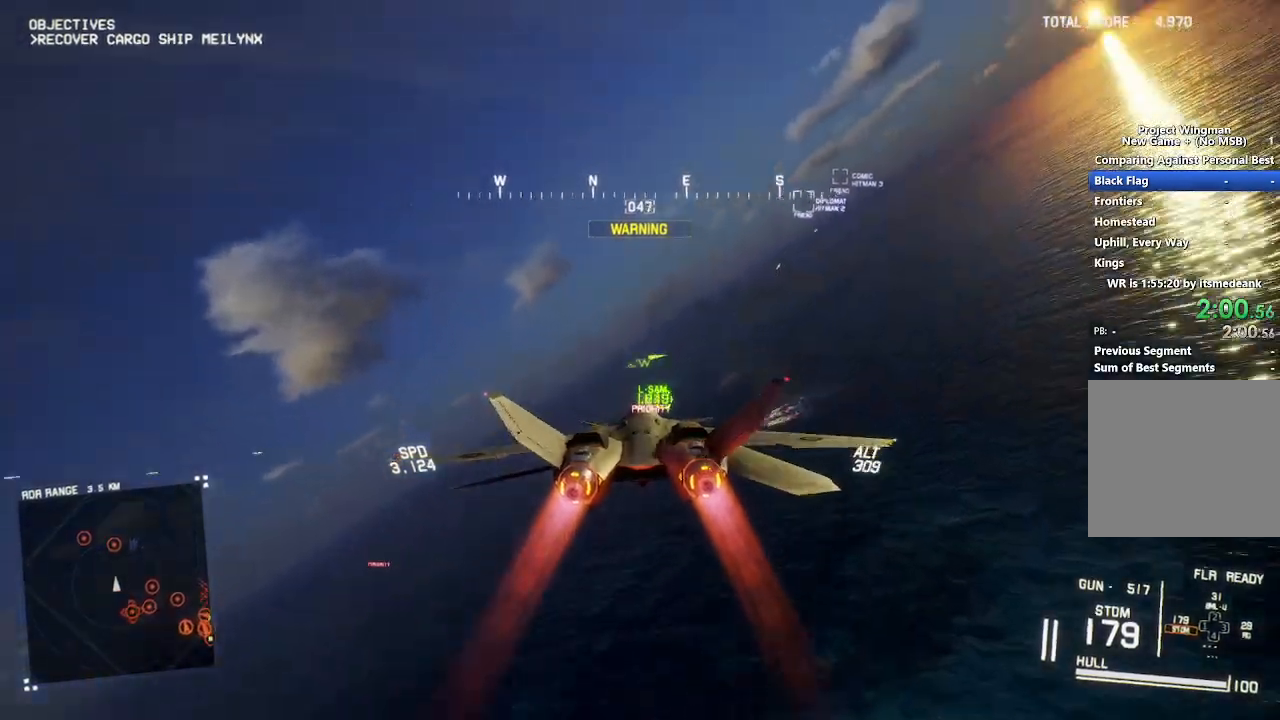
{"buttons": ["R2"], "left_stick": "center", "right_stick": "center", "events": [[50, "L1", "up"], [83, "Y", "down"], [150, "Y", "up"], [300, "L1", "down"], [333, "left_stick", "left"], [467, "L1", "up"], [483, "left_stick", "center"]]}
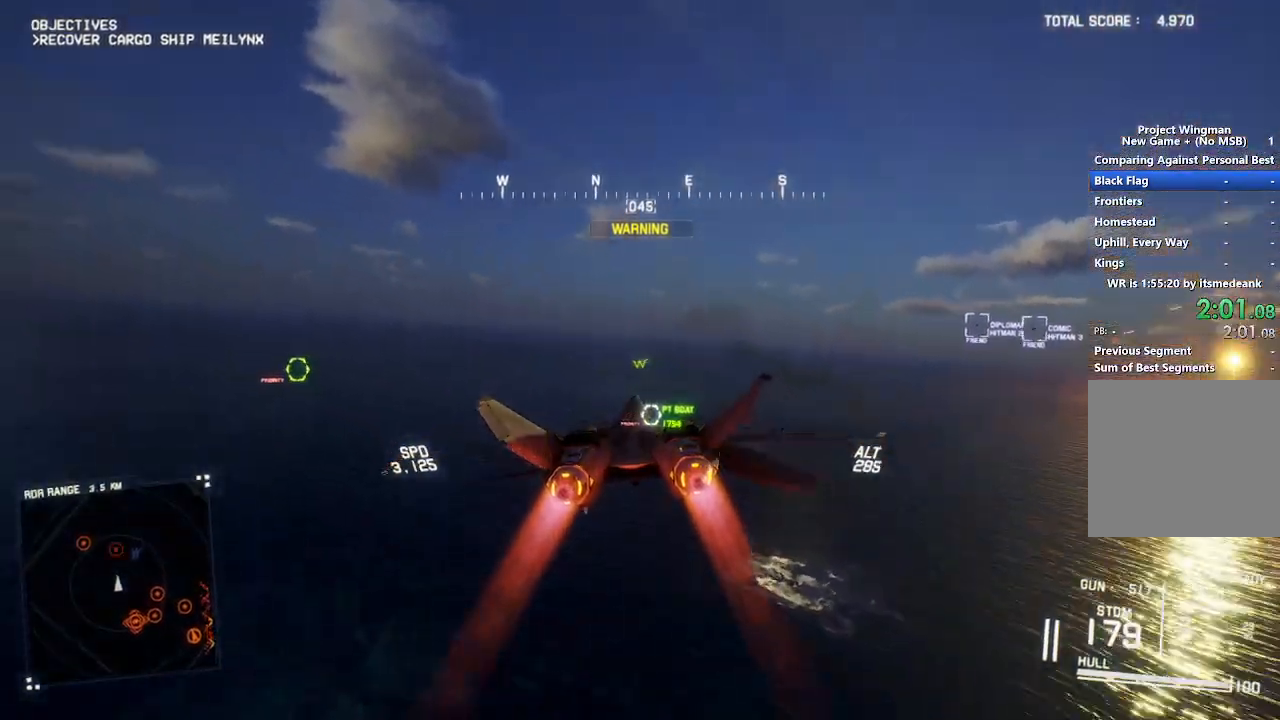
{"buttons": ["L1", "R2"], "left_stick": "down", "right_stick": "center", "events": [[100, "L1", "down"], [300, "left_stick", "down-left"], [317, "B", "down"], [400, "B", "up"], [483, "left_stick", "down"]]}
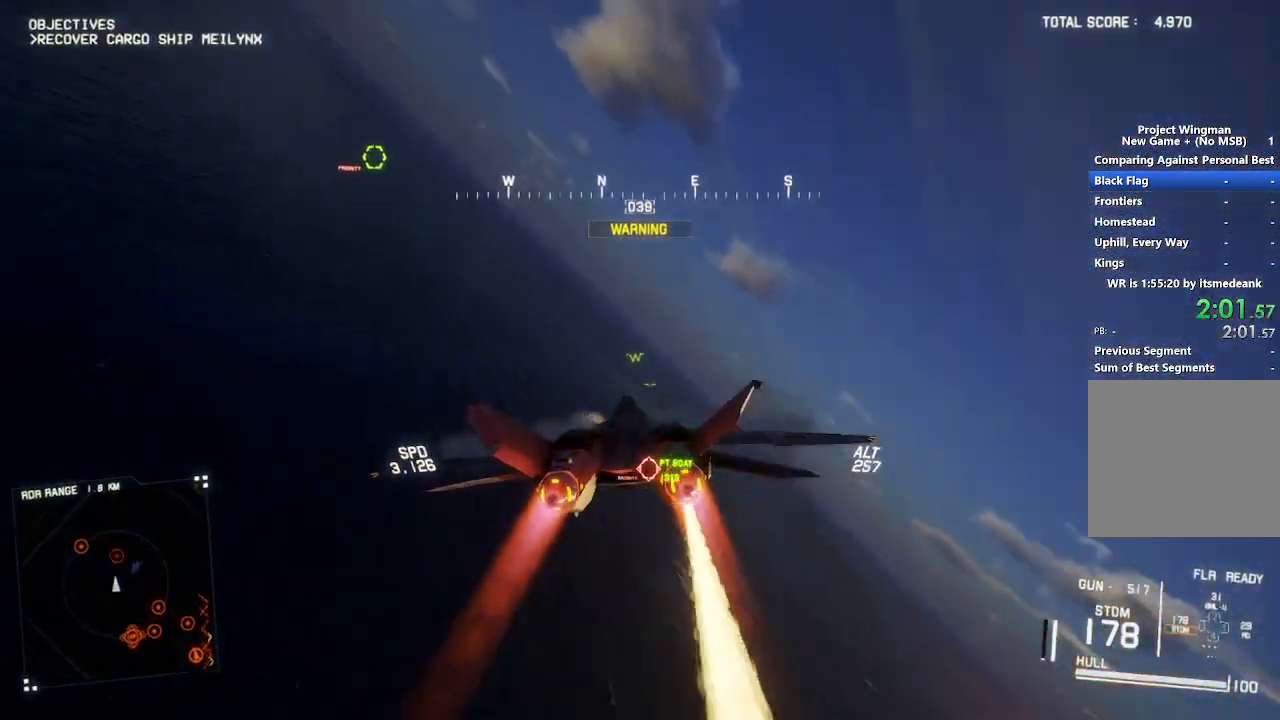
{"buttons": ["Y", "L1", "R2"], "left_stick": "down-right", "right_stick": "center", "events": [[117, "Y", "down"], [183, "left_stick", "center"], [217, "Y", "up"], [383, "left_stick", "down-right"], [433, "Y", "down"]]}
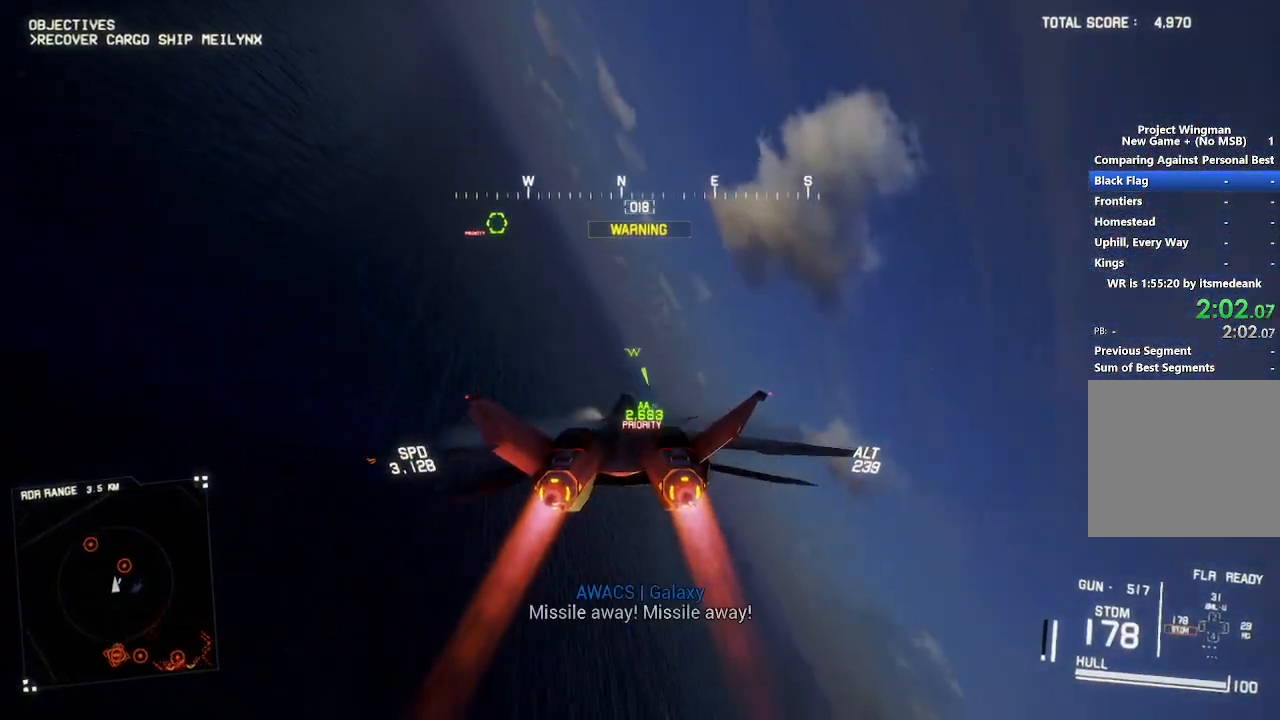
{"buttons": ["L1", "R2"], "left_stick": "center", "right_stick": "center", "events": [[50, "Y", "up"], [67, "left_stick", "center"], [217, "L1", "up"], [350, "Y", "down"], [417, "L1", "down"], [433, "Y", "up"]]}
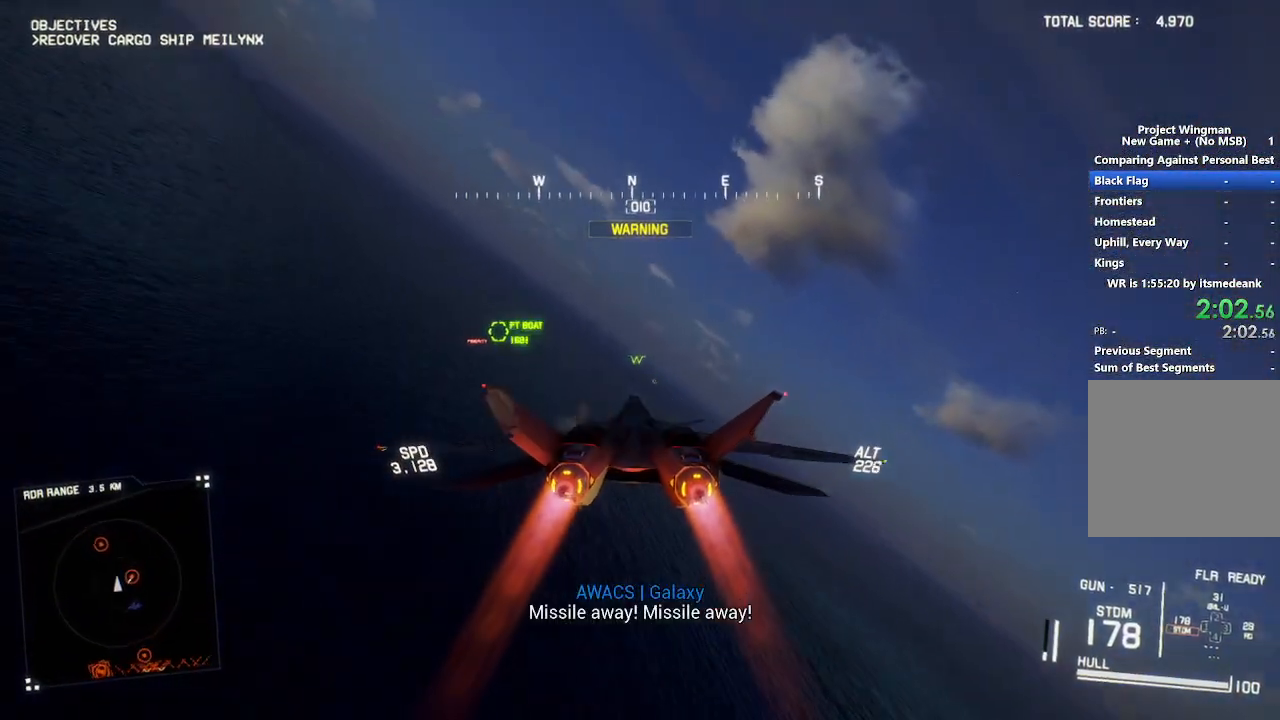
{"buttons": ["L1", "R2"], "left_stick": "down", "right_stick": "center", "events": [[167, "L1", "up"], [317, "L1", "down"], [433, "left_stick", "down"]]}
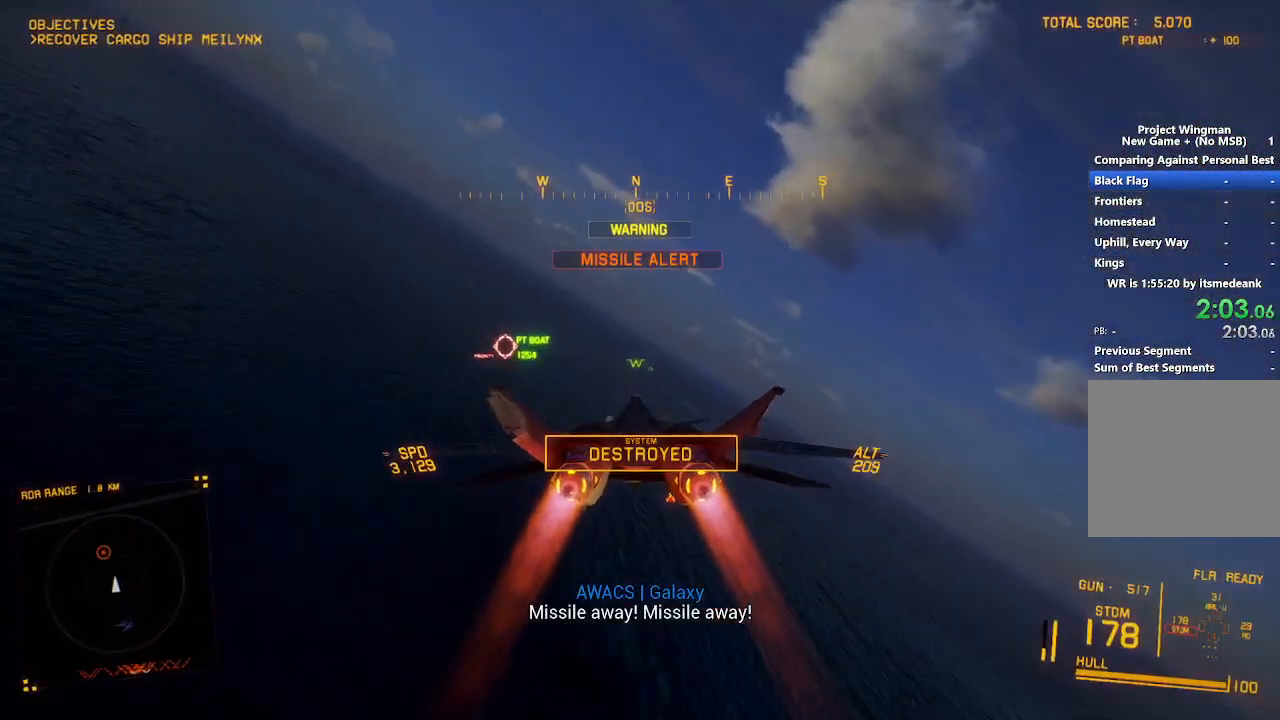
{"buttons": ["R2"], "left_stick": "down-right", "right_stick": "up-left", "events": [[83, "B", "down"], [117, "L1", "up"], [167, "B", "up"], [250, "left_stick", "down-right"], [417, "right_stick", "up-left"]]}
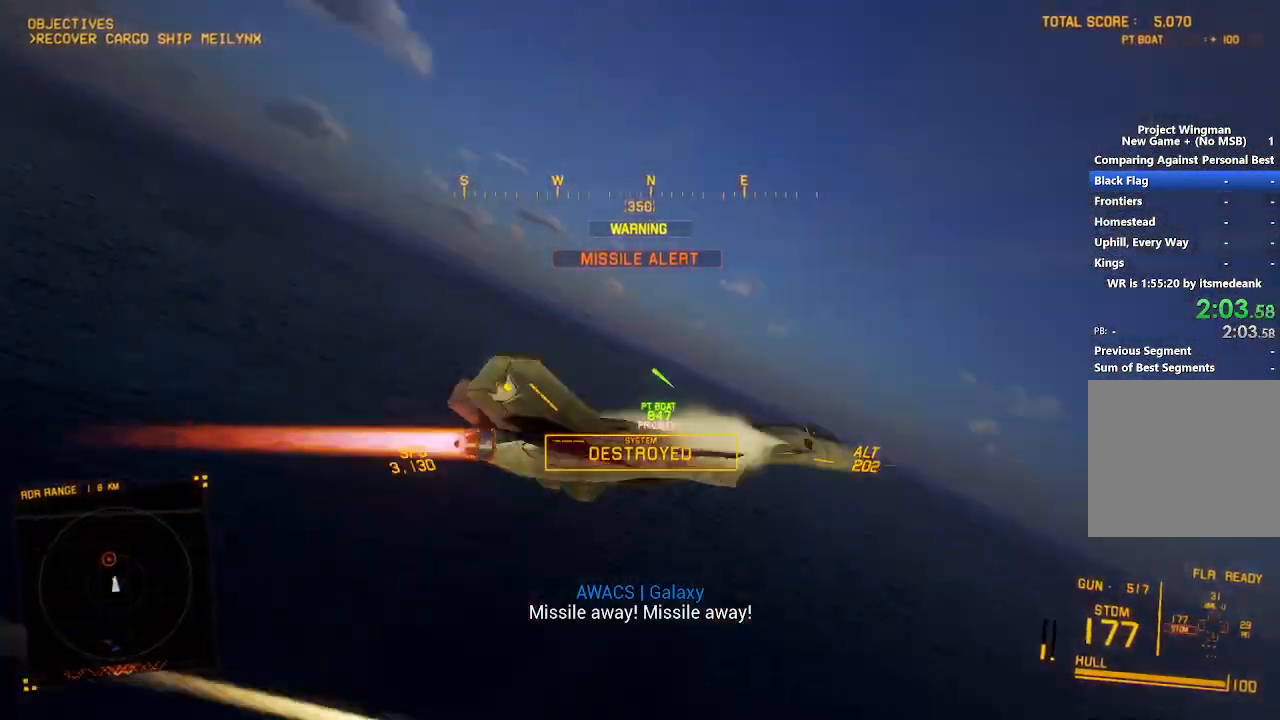
{"buttons": ["R2"], "left_stick": "center", "right_stick": "up-left", "events": [[450, "left_stick", "center"]]}
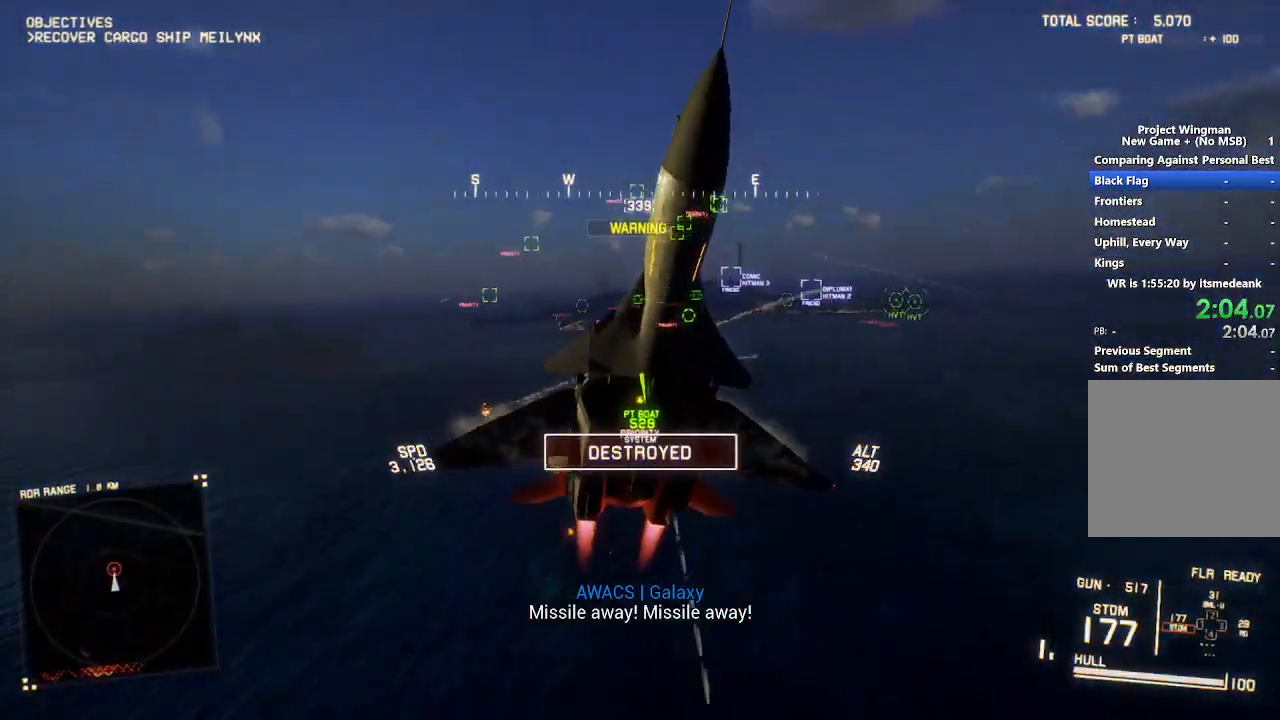
{"buttons": ["R2"], "left_stick": "center", "right_stick": "up-left", "events": [[100, "DPAD_UP", "down"], [200, "DPAD_UP", "up"]]}
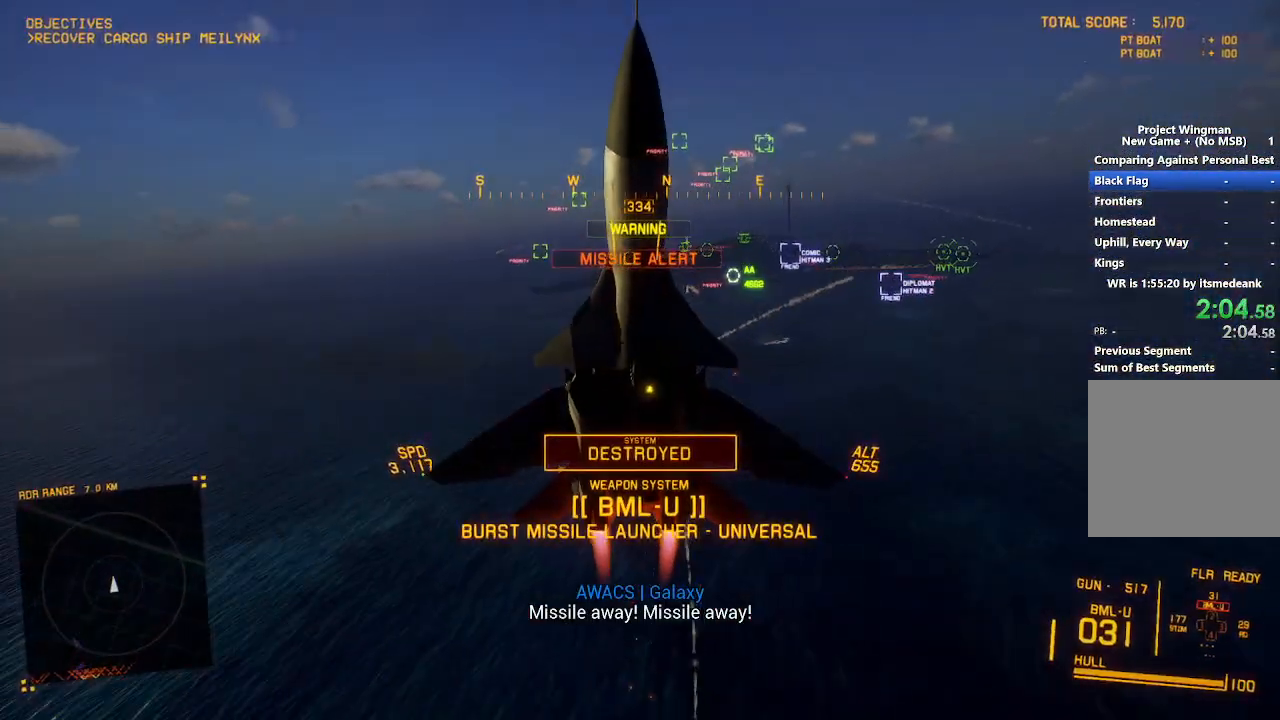
{"buttons": ["R2"], "left_stick": "center", "right_stick": "up-left", "events": []}
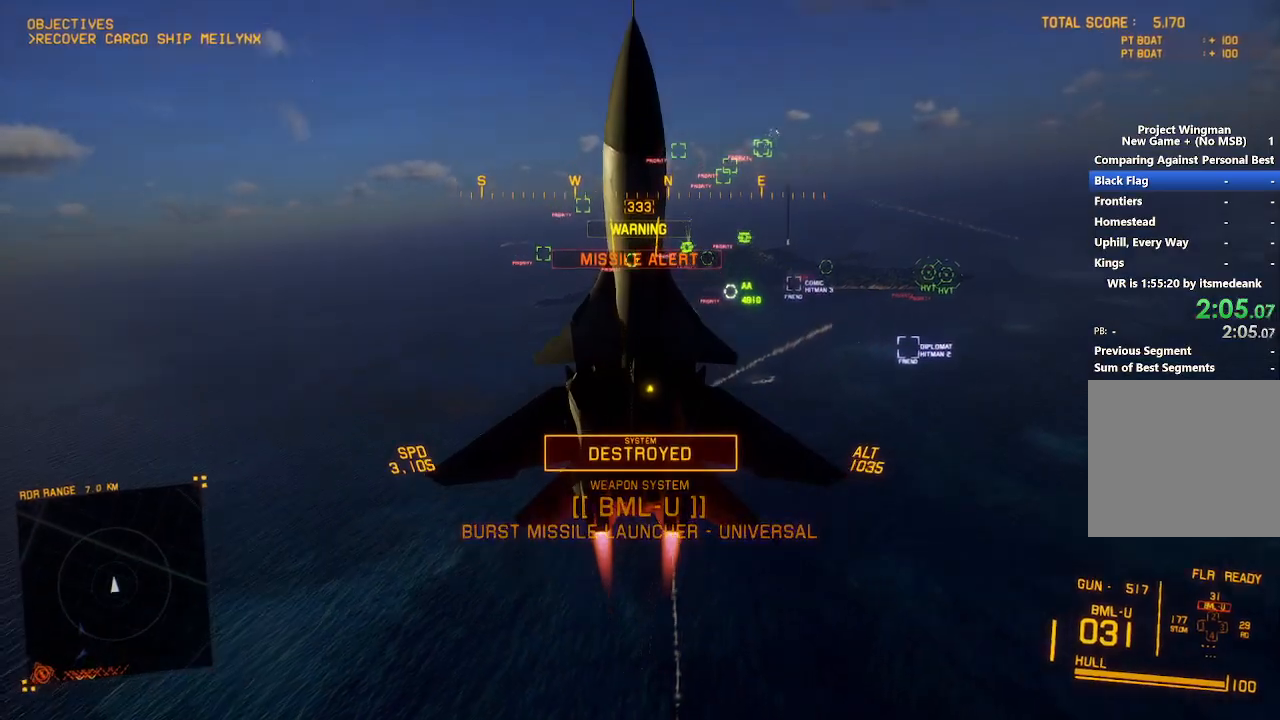
{"buttons": ["R2"], "left_stick": "center", "right_stick": "up-left", "events": [[50, "L3", "down"], [100, "left_stick", "down-right"], [133, "L3", "up"], [267, "left_stick", "center"]]}
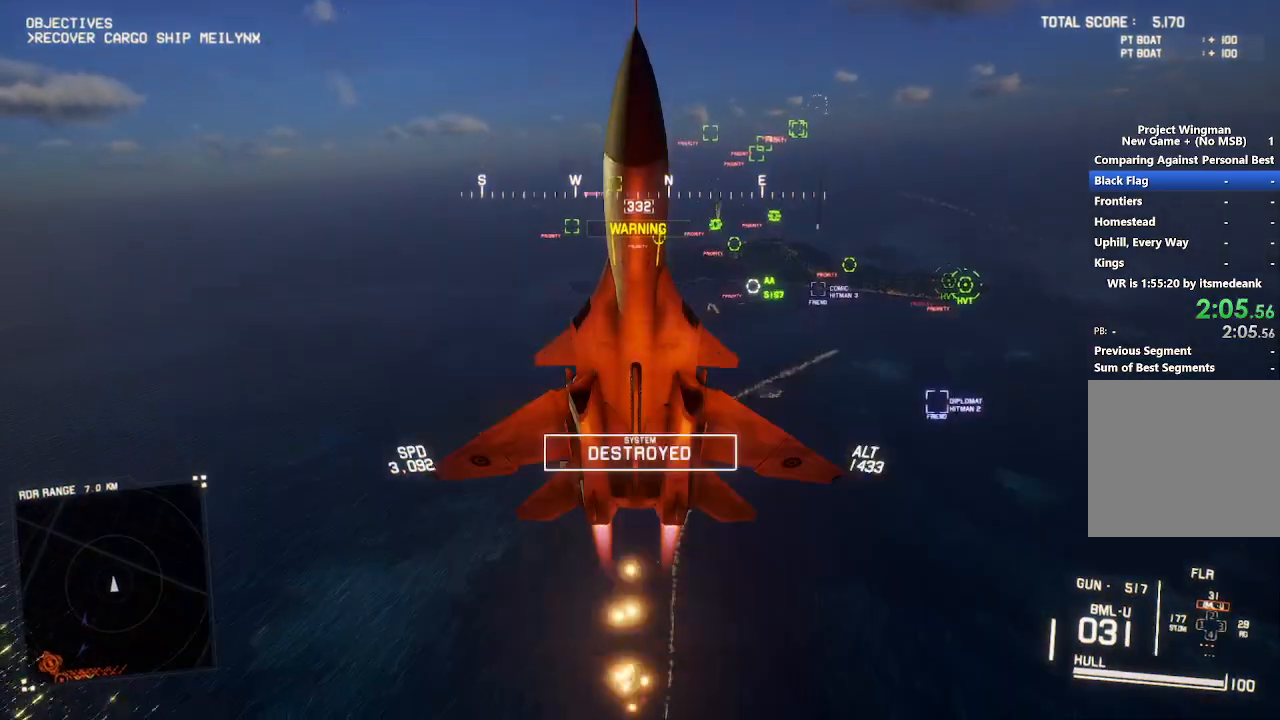
{"buttons": ["R2"], "left_stick": "down", "right_stick": "up-left", "events": [[300, "left_stick", "down"]]}
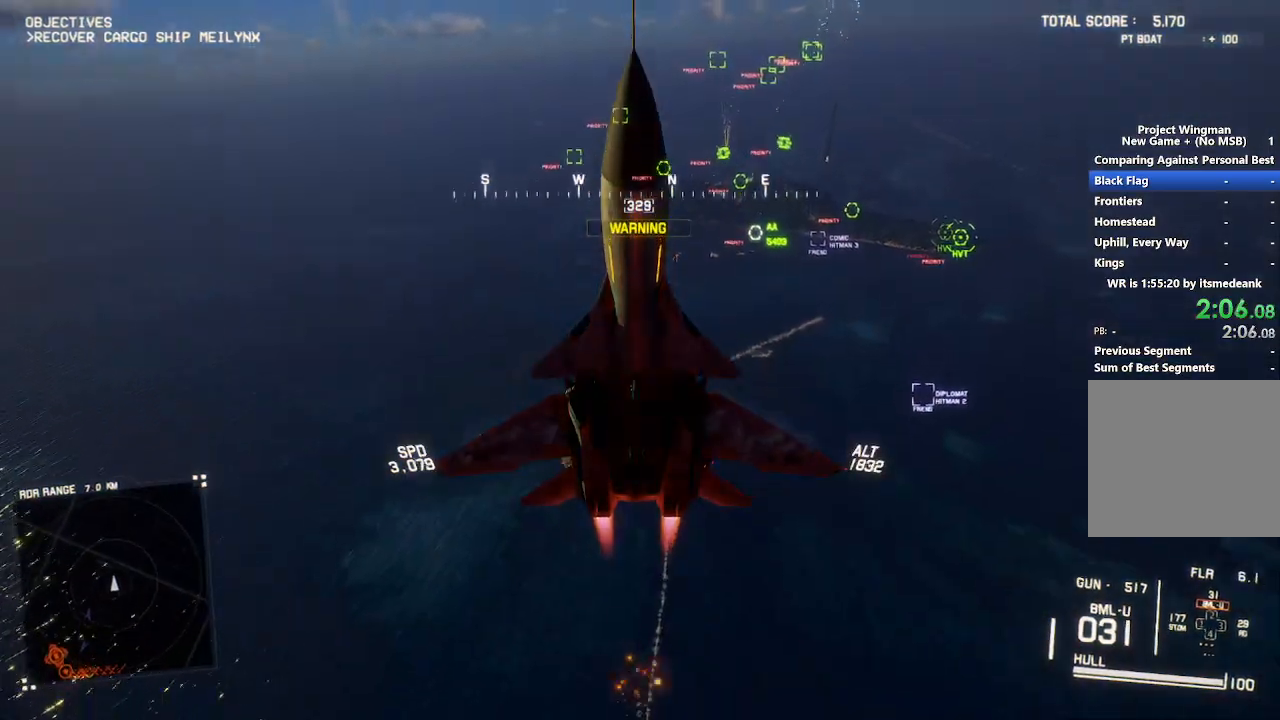
{"buttons": ["R2"], "left_stick": "down", "right_stick": "up-left", "events": [[50, "left_stick", "center"], [167, "left_stick", "down"]]}
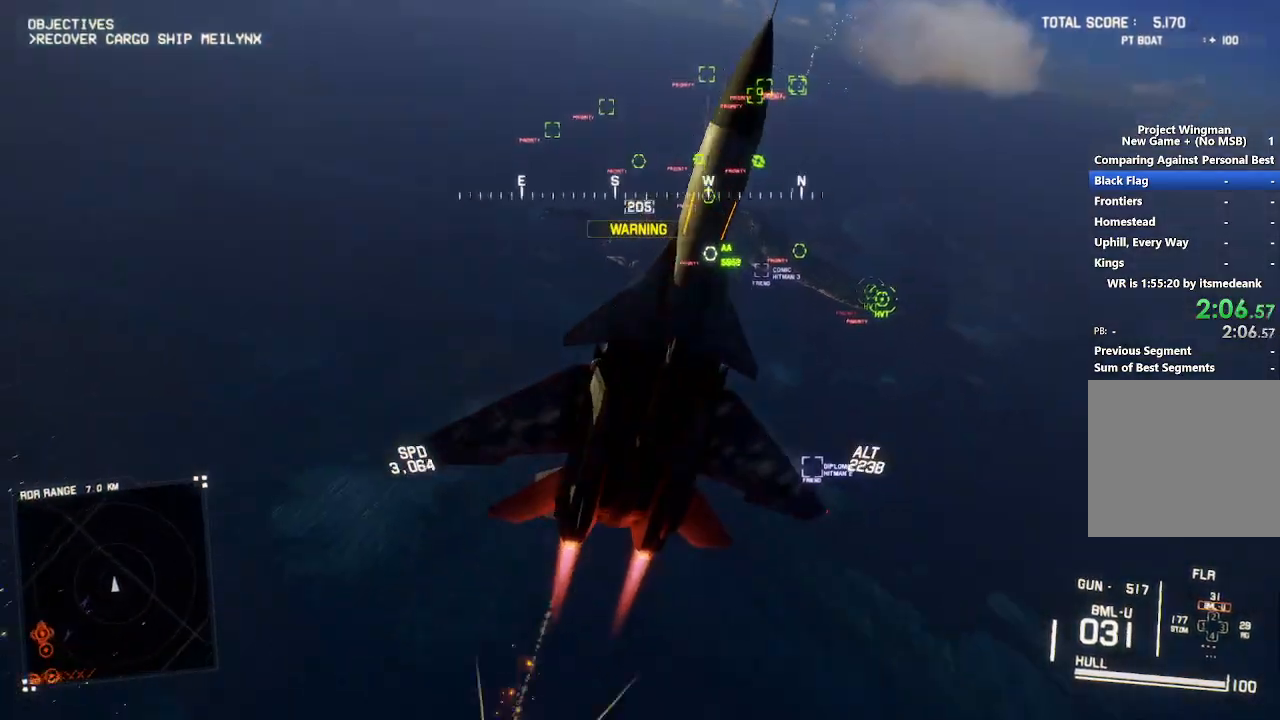
{"buttons": ["R2"], "left_stick": "down", "right_stick": "up", "events": [[67, "L2", "down"], [83, "R2", "up"], [117, "right_stick", "up"], [450, "L2", "up"], [467, "R2", "down"]]}